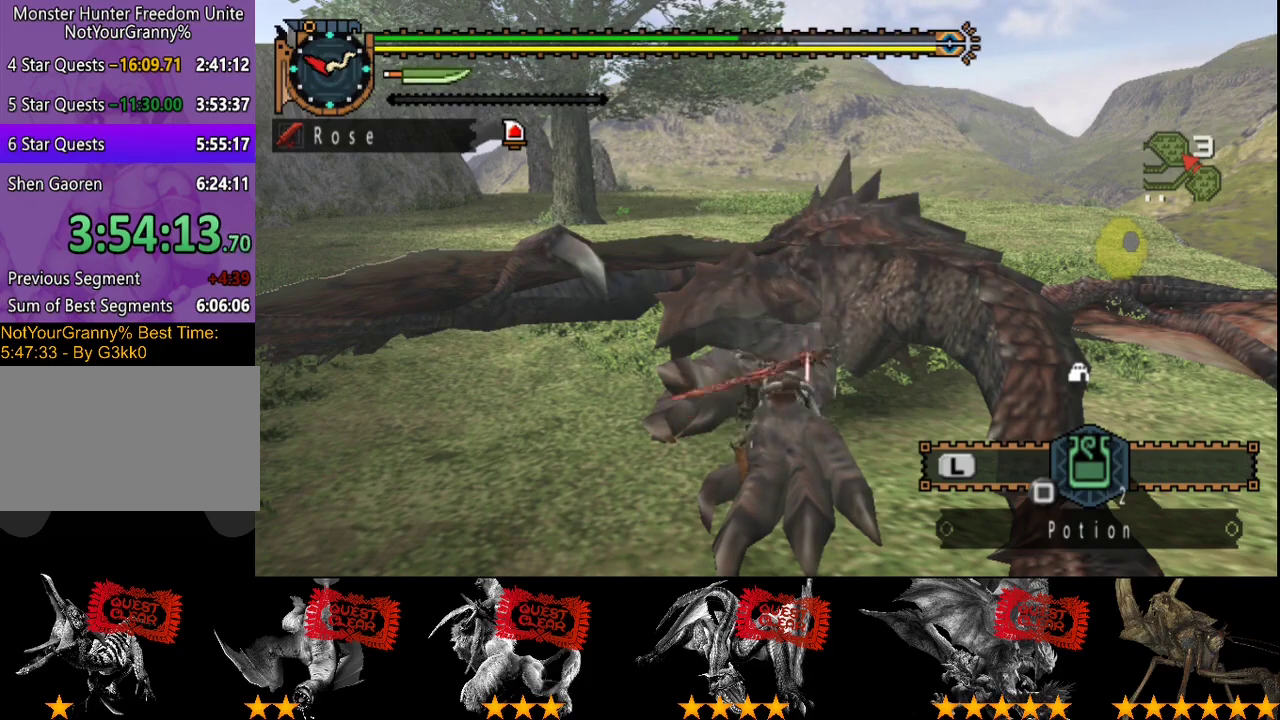
Gameplay with a controller (PlayStation layout); each line is a JSON object with the inputs held at the frame after it. "events" lists button and stick changes between this image and that frame as [ms after this image, input, new state], when the widget could be followed in between. Not read: CROSS L3 R2 R3.
{"buttons": [], "left_stick": "center", "right_stick": "center", "events": [[33, "CIRCLE", "down"], [117, "CIRCLE", "up"], [217, "CIRCLE", "down"], [283, "CIRCLE", "up"], [350, "CIRCLE", "down"], [450, "CIRCLE", "up"]]}
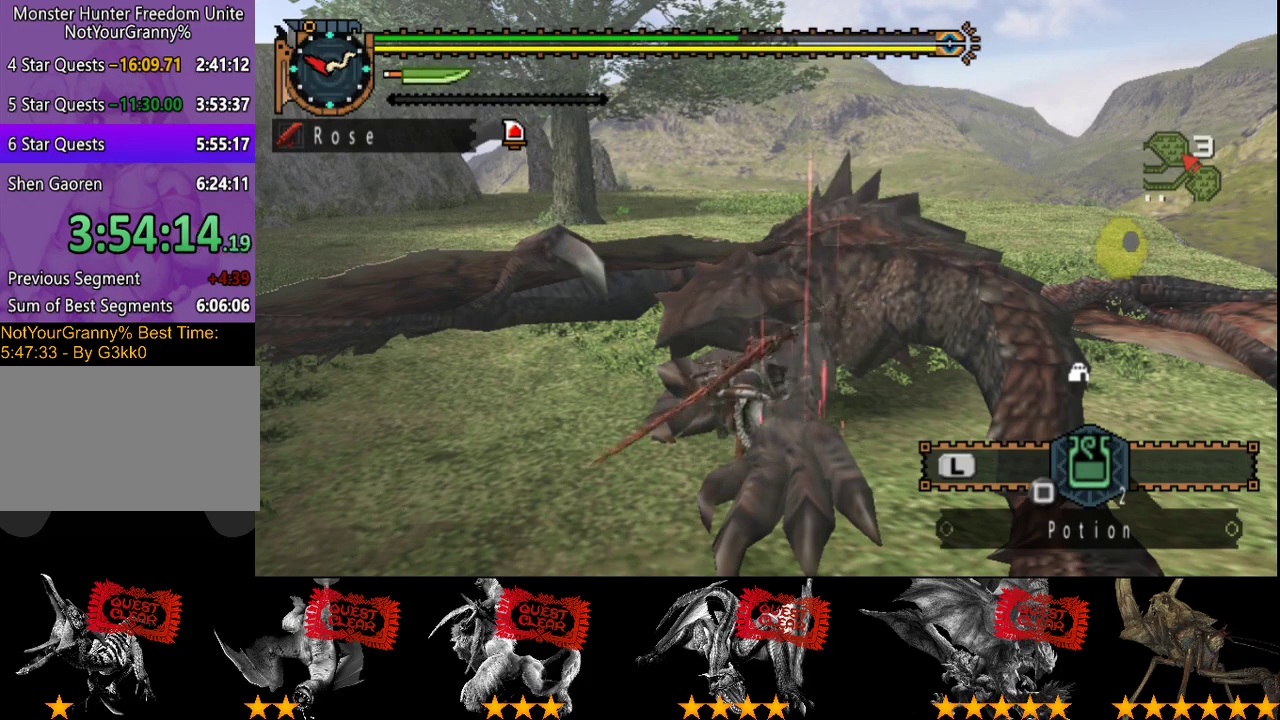
{"buttons": [], "left_stick": "center", "right_stick": "center", "events": [[17, "CIRCLE", "down"], [117, "CIRCLE", "up"], [167, "CIRCLE", "down"], [267, "CIRCLE", "up"], [400, "CIRCLE", "down"], [467, "CIRCLE", "up"]]}
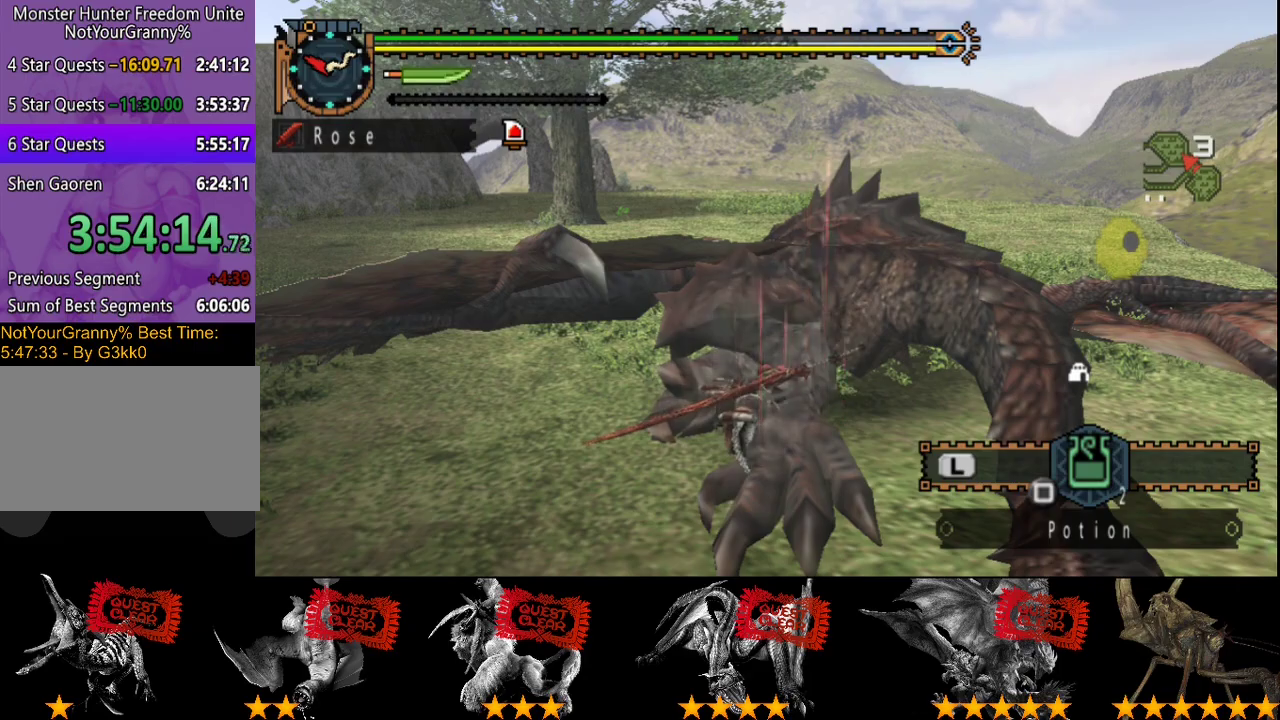
{"buttons": [], "left_stick": "center", "right_stick": "center", "events": [[67, "CIRCLE", "down"], [133, "CIRCLE", "up"]]}
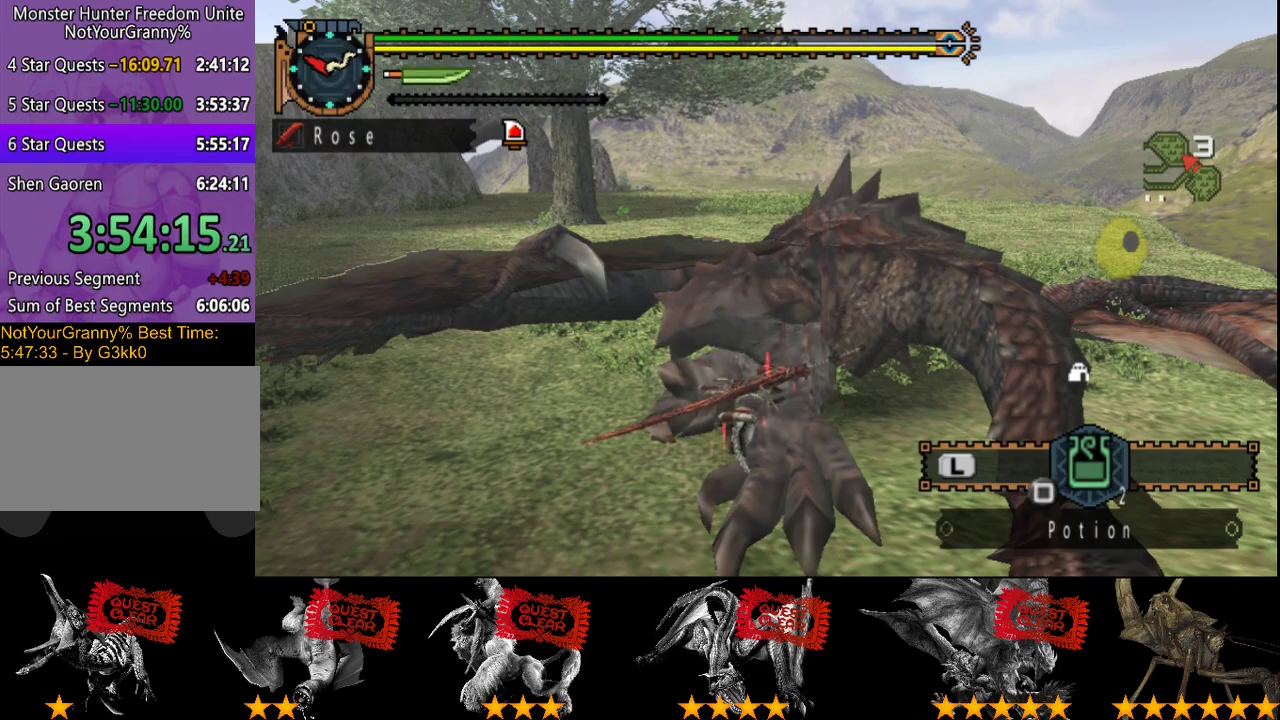
{"buttons": ["CIRCLE"], "left_stick": "up", "right_stick": "center", "events": [[383, "left_stick", "up"], [417, "CIRCLE", "down"]]}
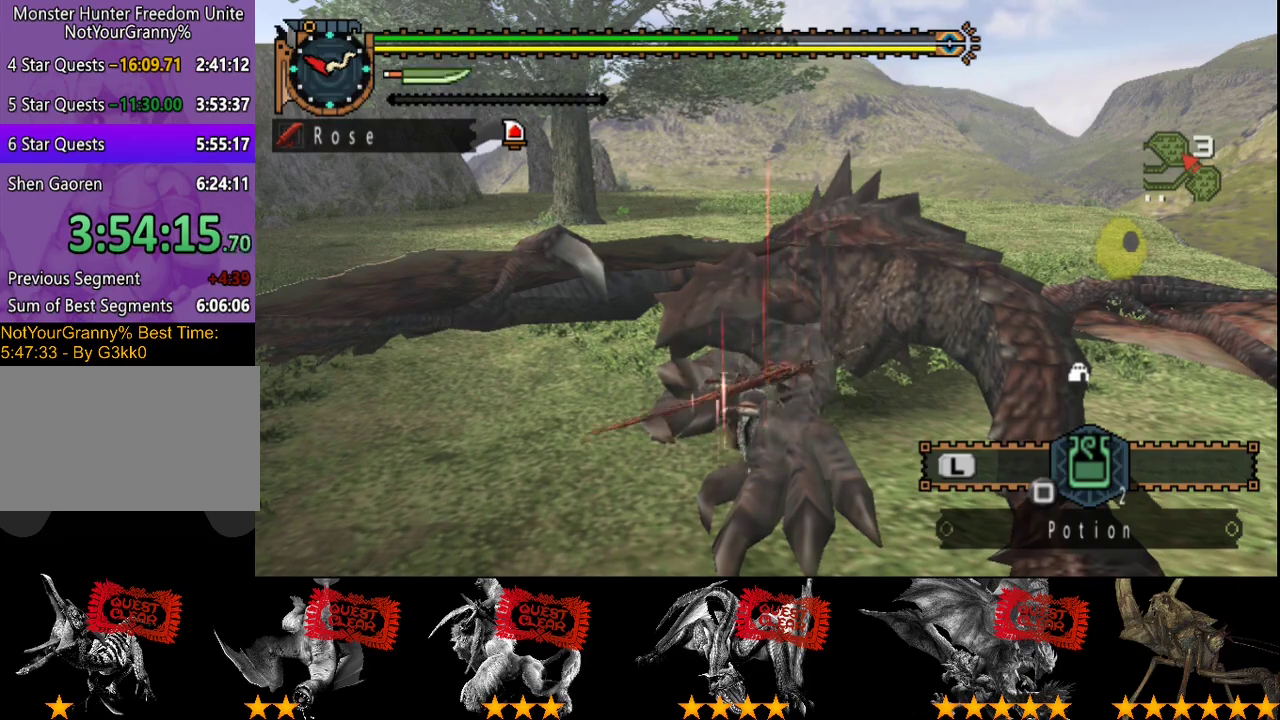
{"buttons": [], "left_stick": "up-left", "right_stick": "center", "events": [[17, "CIRCLE", "up"], [83, "CIRCLE", "down"], [150, "CIRCLE", "up"], [217, "CIRCLE", "down"], [317, "CIRCLE", "up"], [350, "left_stick", "up-left"]]}
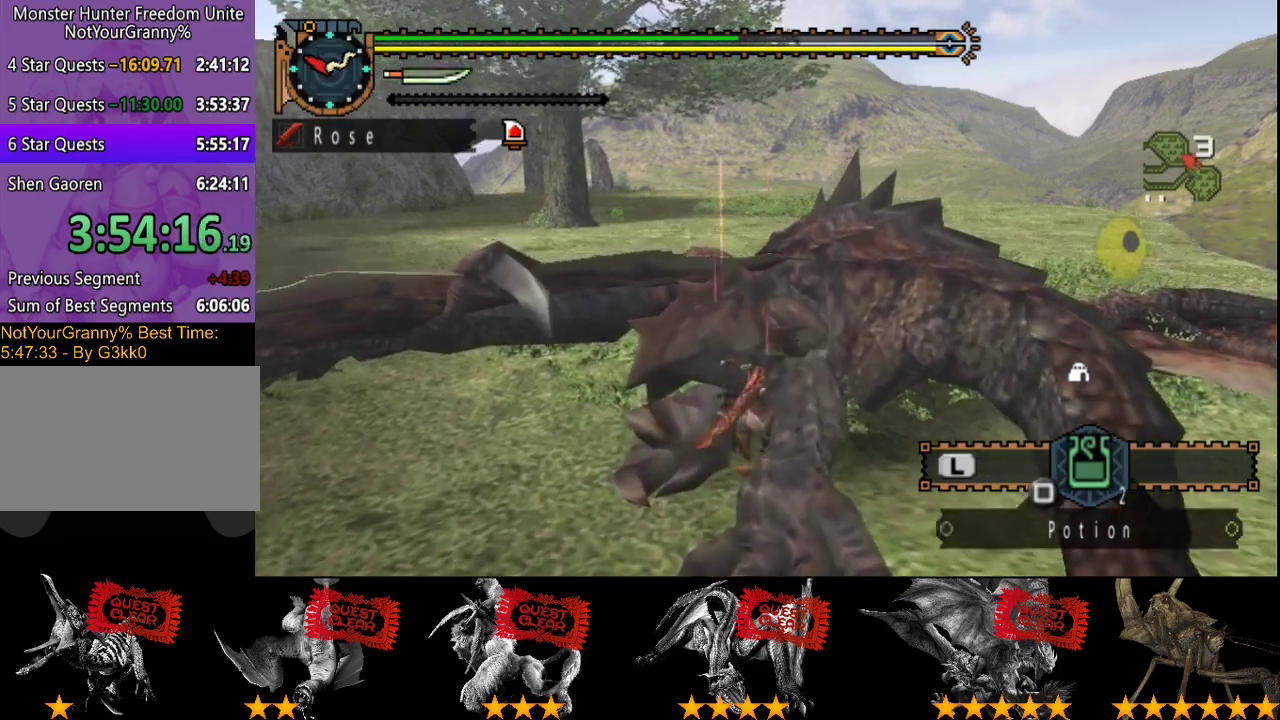
{"buttons": [], "left_stick": "up-left", "right_stick": "right", "events": [[283, "right_stick", "right"]]}
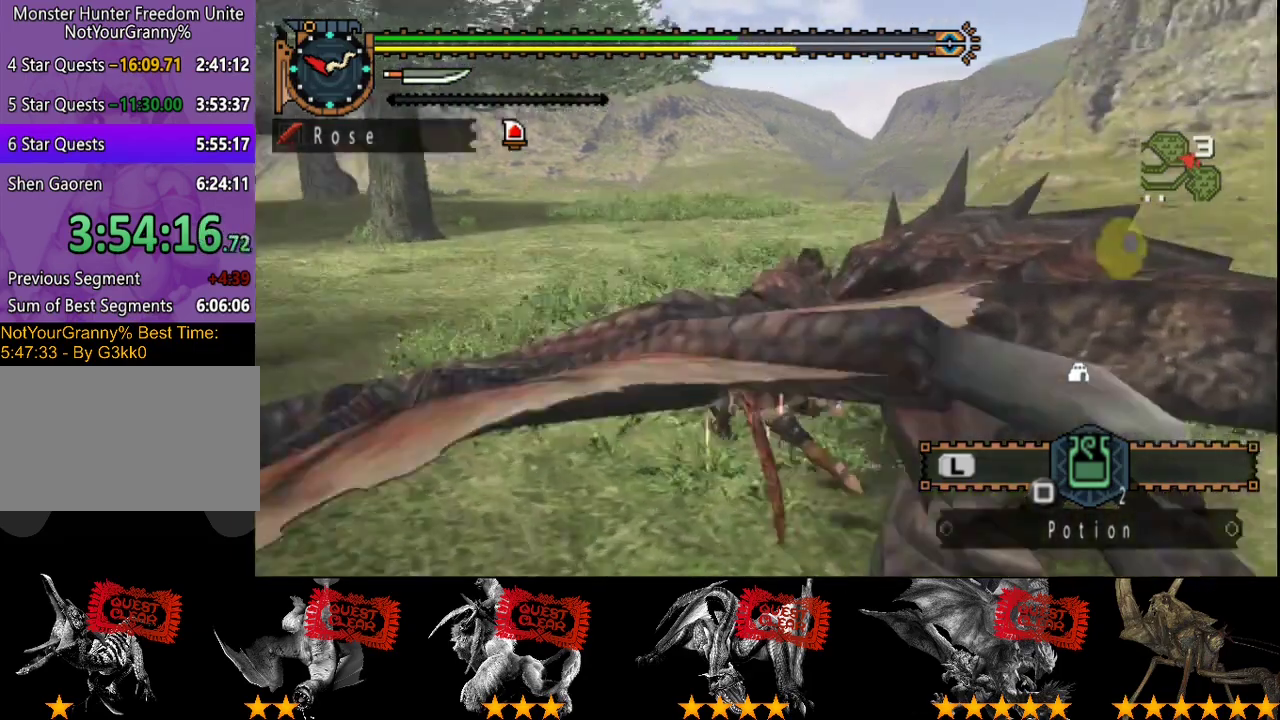
{"buttons": [], "left_stick": "up", "right_stick": "center", "events": [[83, "left_stick", "up"], [183, "left_stick", "center"], [400, "left_stick", "up"], [467, "right_stick", "center"]]}
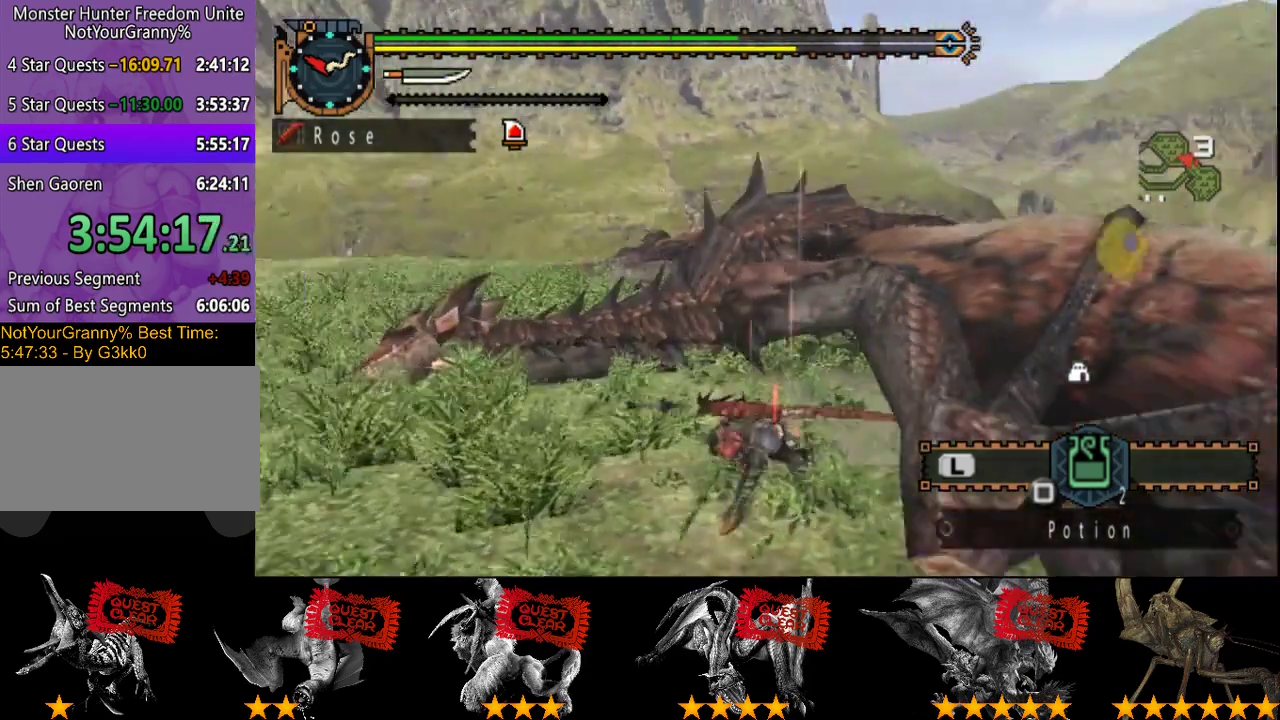
{"buttons": [], "left_stick": "up-left", "right_stick": "center", "events": [[100, "CIRCLE", "down"], [100, "left_stick", "up-left"], [200, "CIRCLE", "up"], [267, "CIRCLE", "down"], [367, "CIRCLE", "up"], [433, "CIRCLE", "down"], [500, "CIRCLE", "up"]]}
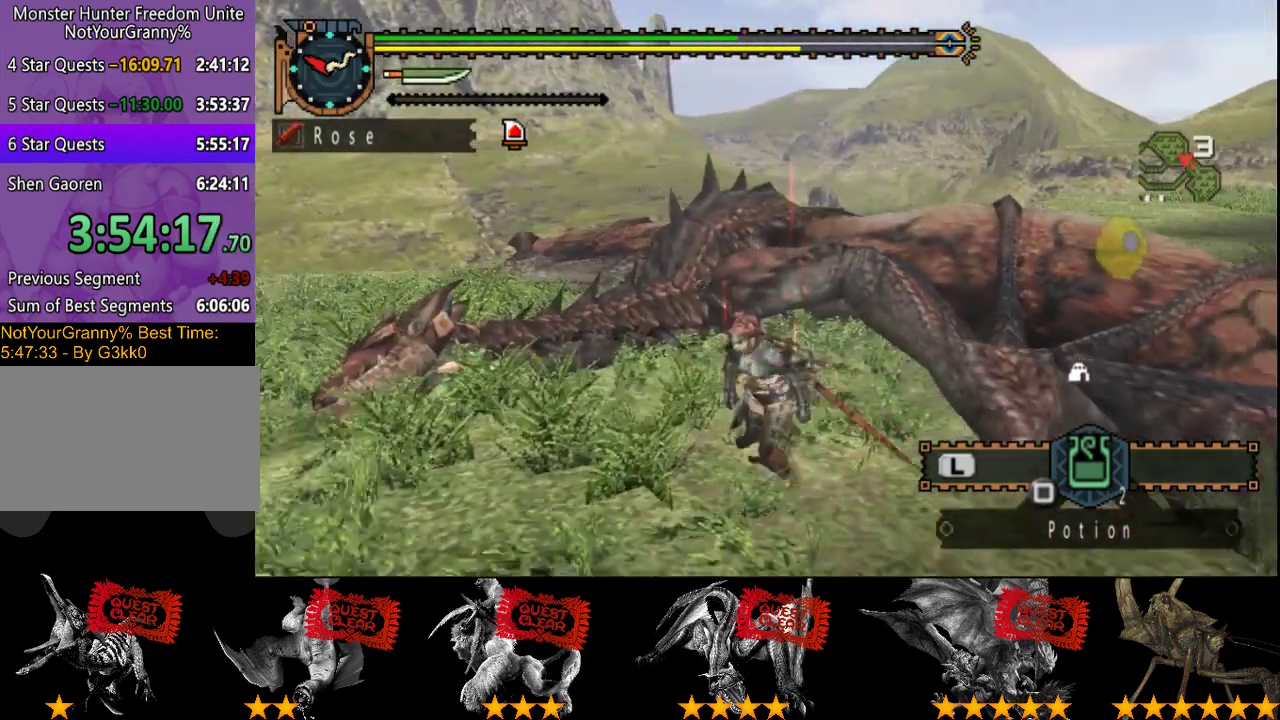
{"buttons": ["CIRCLE"], "left_stick": "up-left", "right_stick": "center", "events": [[100, "CIRCLE", "down"], [167, "CIRCLE", "up"], [233, "CIRCLE", "down"], [333, "CIRCLE", "up"], [433, "CIRCLE", "down"]]}
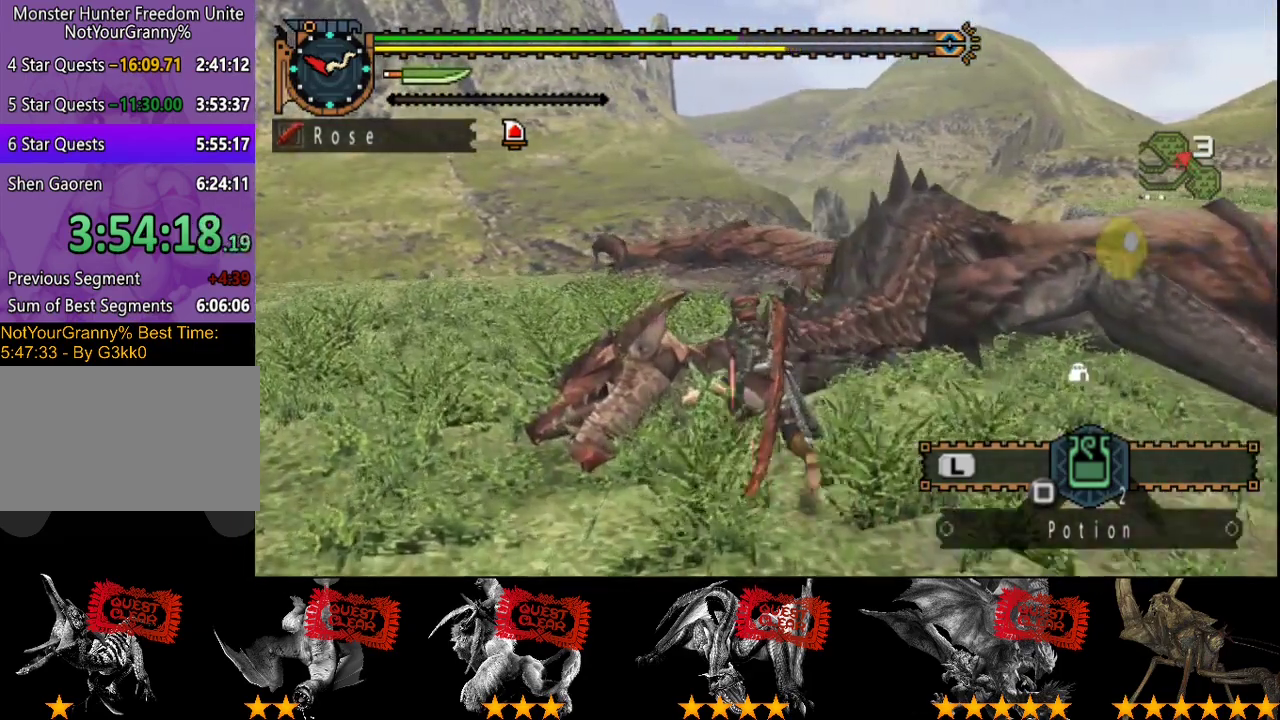
{"buttons": [], "left_stick": "down-left", "right_stick": "right", "events": [[33, "CIRCLE", "up"], [217, "right_stick", "right"], [250, "left_stick", "down-left"]]}
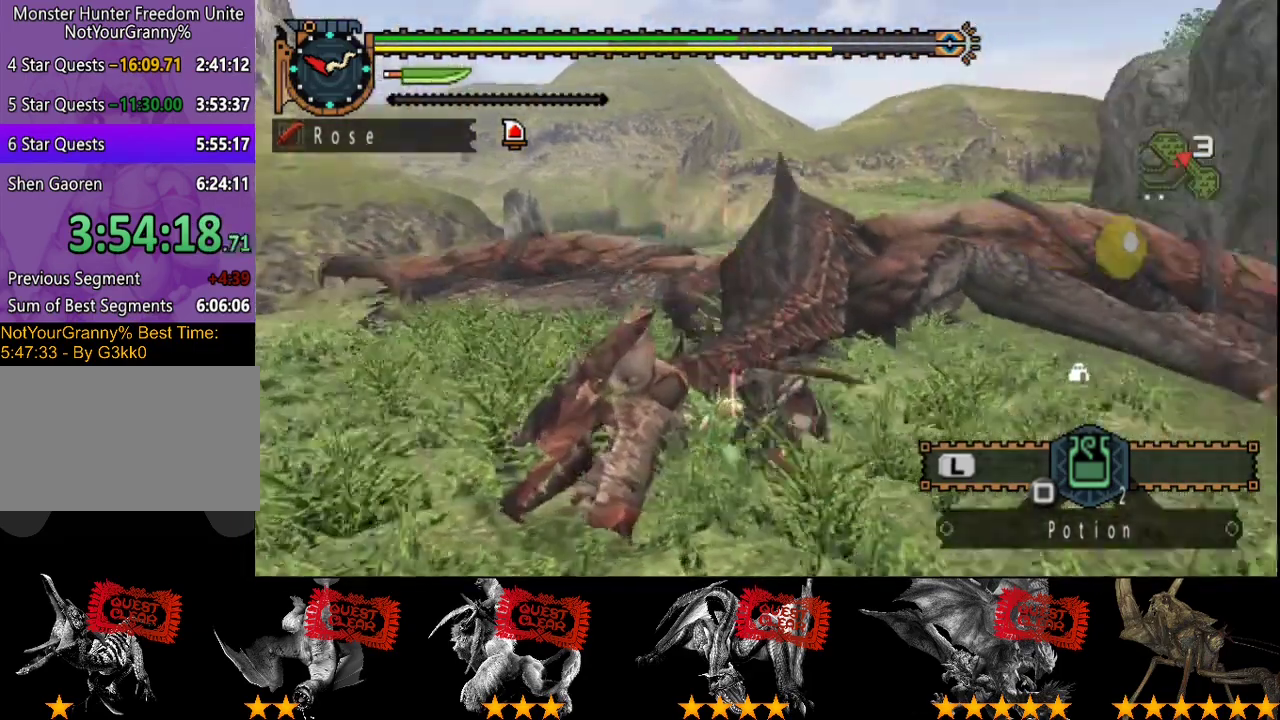
{"buttons": [], "left_stick": "center", "right_stick": "center", "events": [[67, "right_stick", "center"], [183, "left_stick", "center"]]}
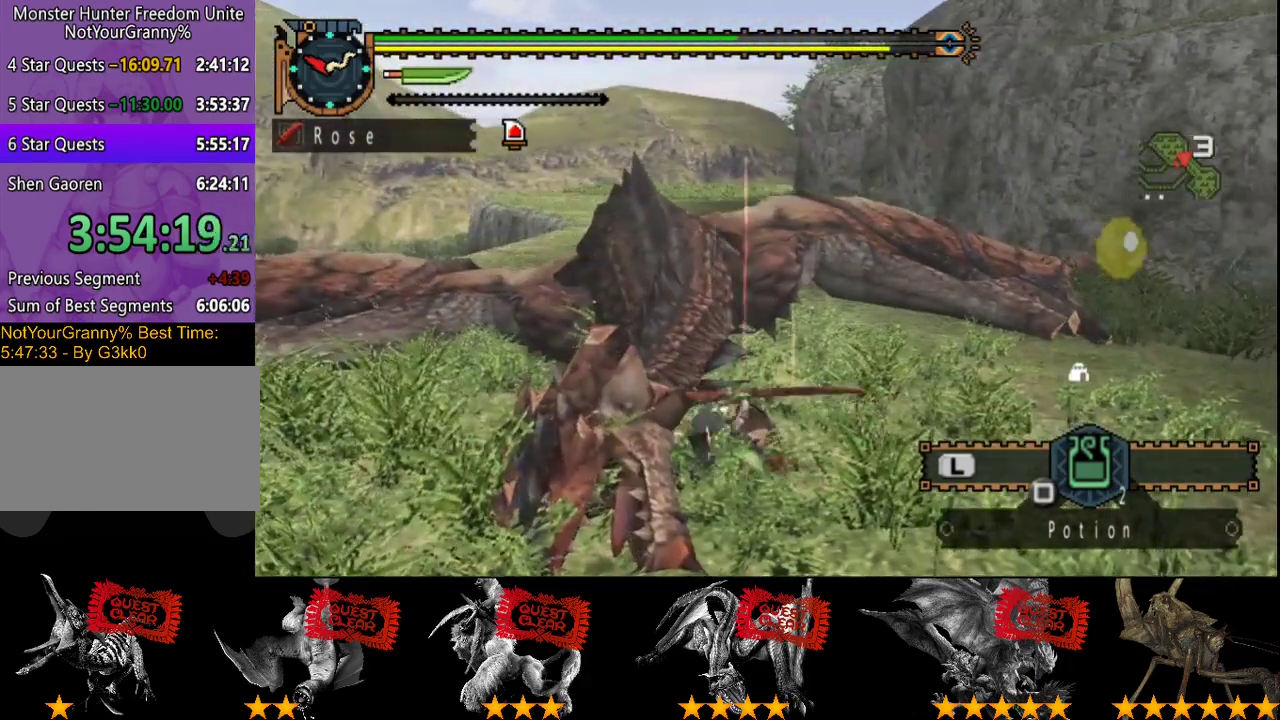
{"buttons": [], "left_stick": "center", "right_stick": "center", "events": []}
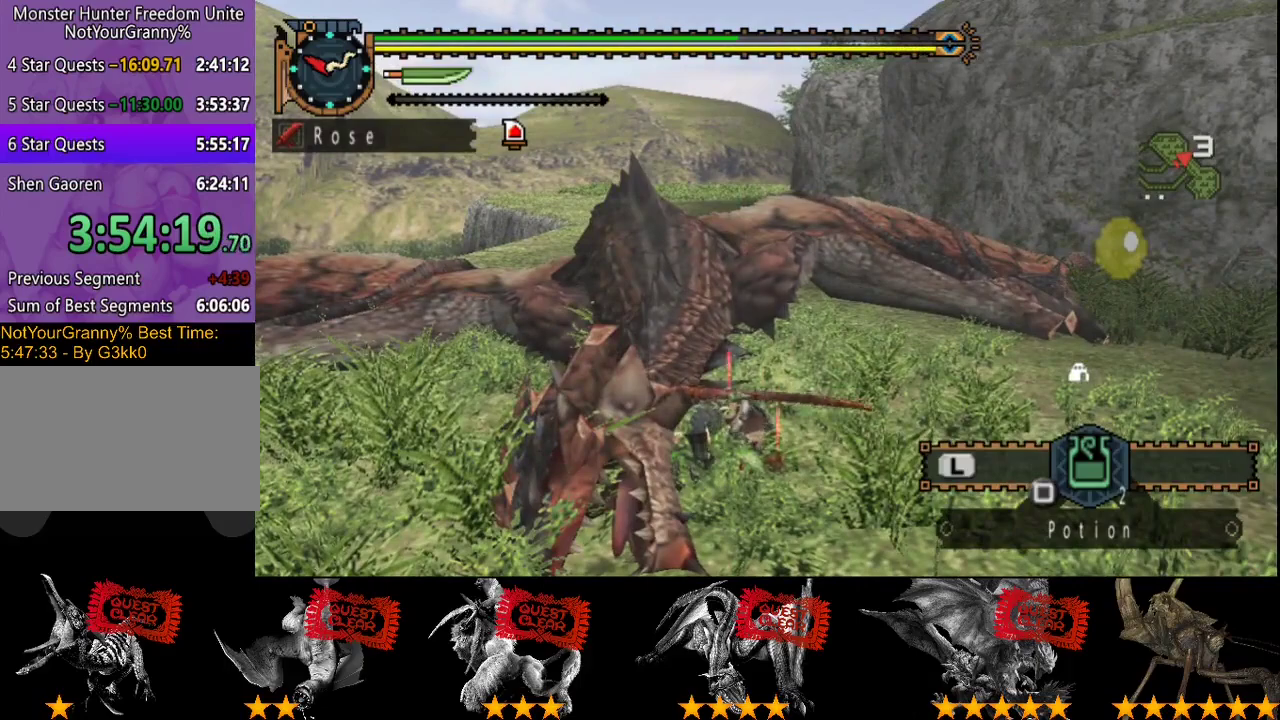
{"buttons": [], "left_stick": "center", "right_stick": "center", "events": []}
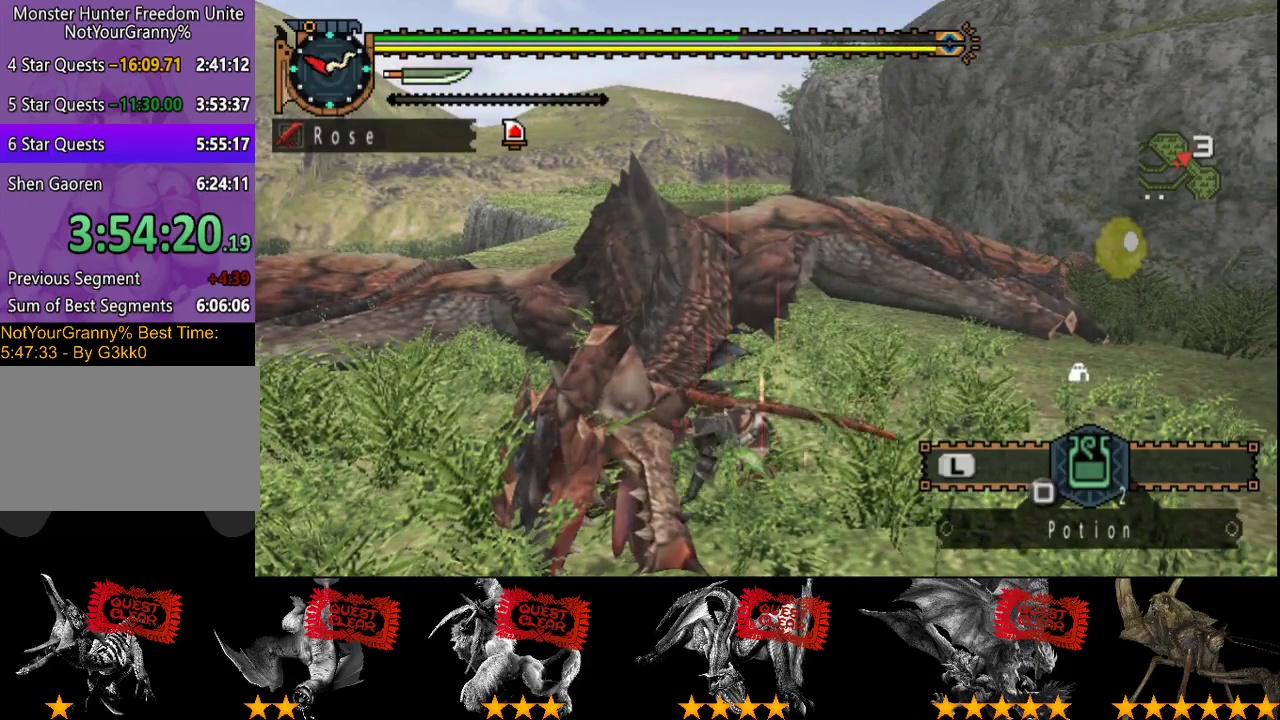
{"buttons": [], "left_stick": "center", "right_stick": "center", "events": []}
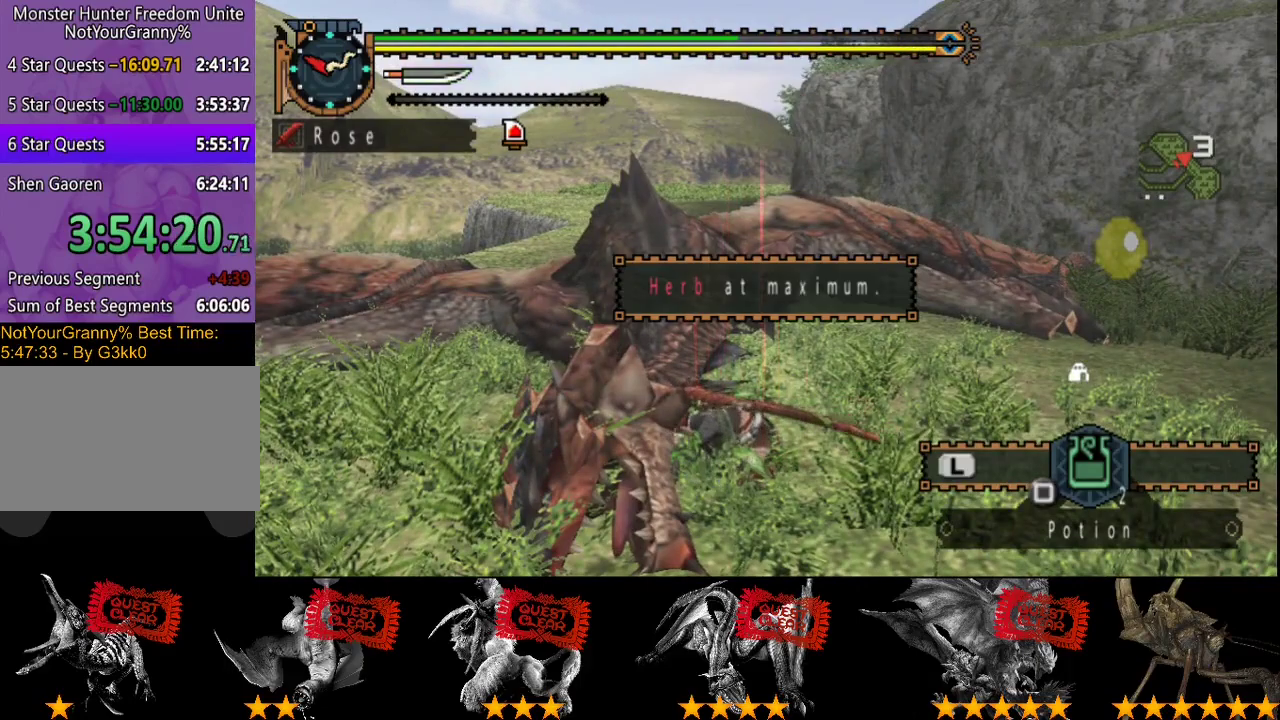
{"buttons": [], "left_stick": "down", "right_stick": "center", "events": [[467, "left_stick", "down"]]}
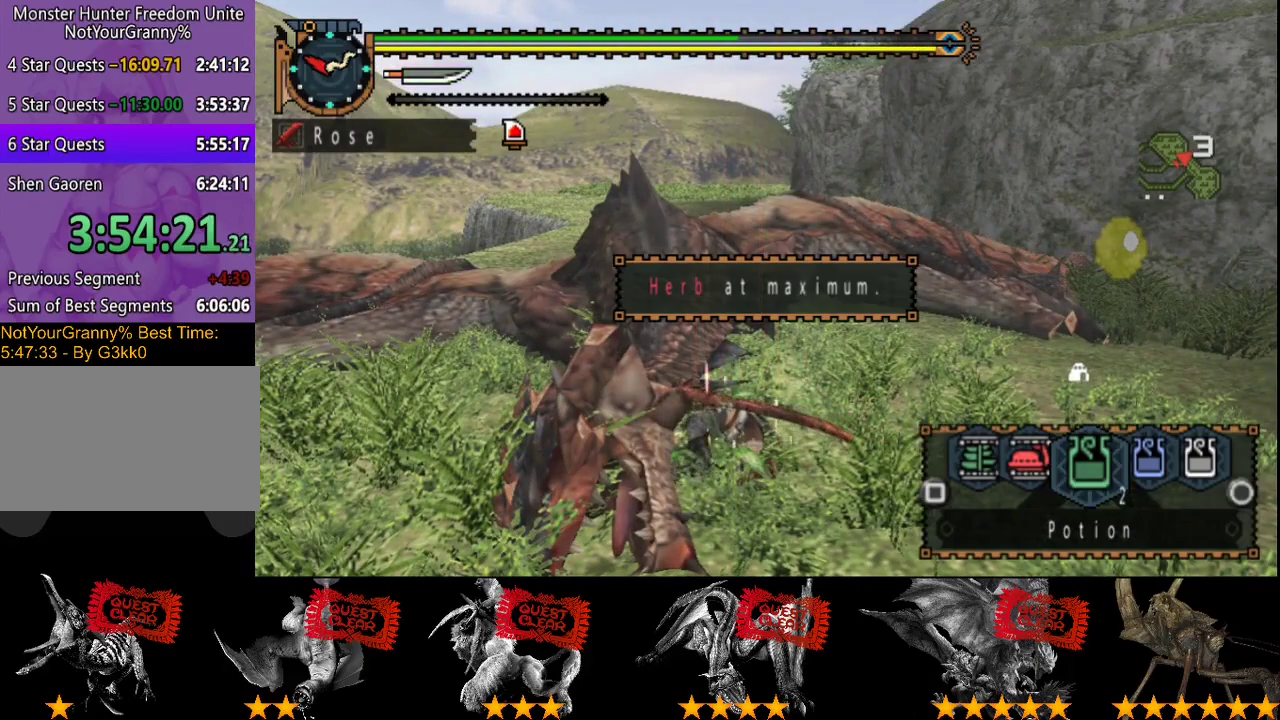
{"buttons": [], "left_stick": "down", "right_stick": "center", "events": []}
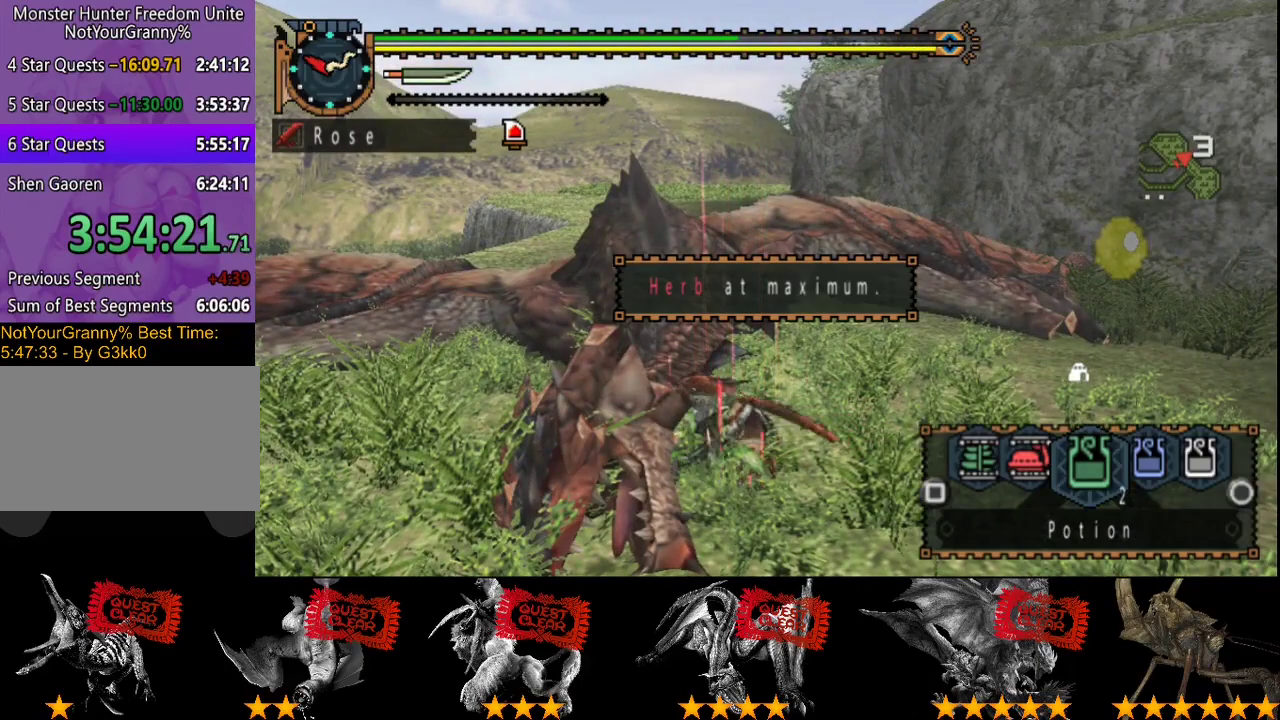
{"buttons": [], "left_stick": "down", "right_stick": "center", "events": [[83, "SQUARE", "down"], [150, "SQUARE", "up"], [250, "SQUARE", "down"], [317, "SQUARE", "up"]]}
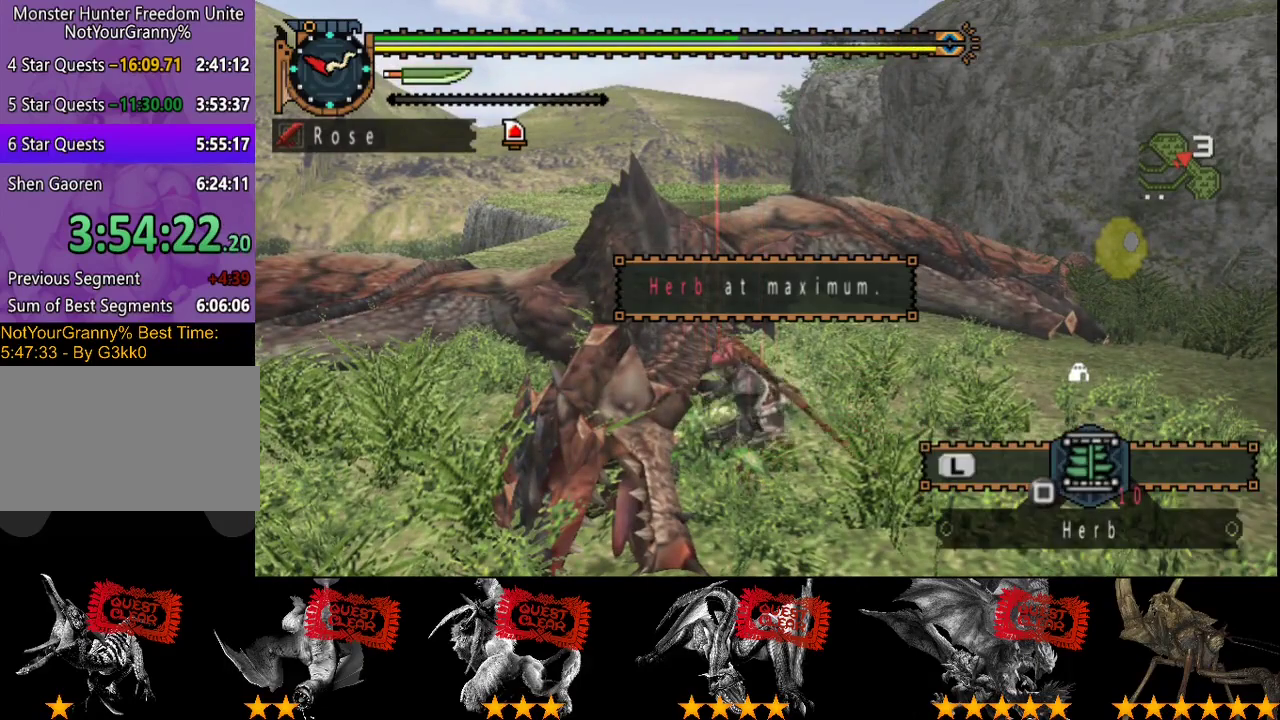
{"buttons": ["SQUARE"], "left_stick": "center", "right_stick": "center", "events": [[17, "SQUARE", "down"], [183, "SQUARE", "up"], [250, "left_stick", "center"], [317, "SQUARE", "down"]]}
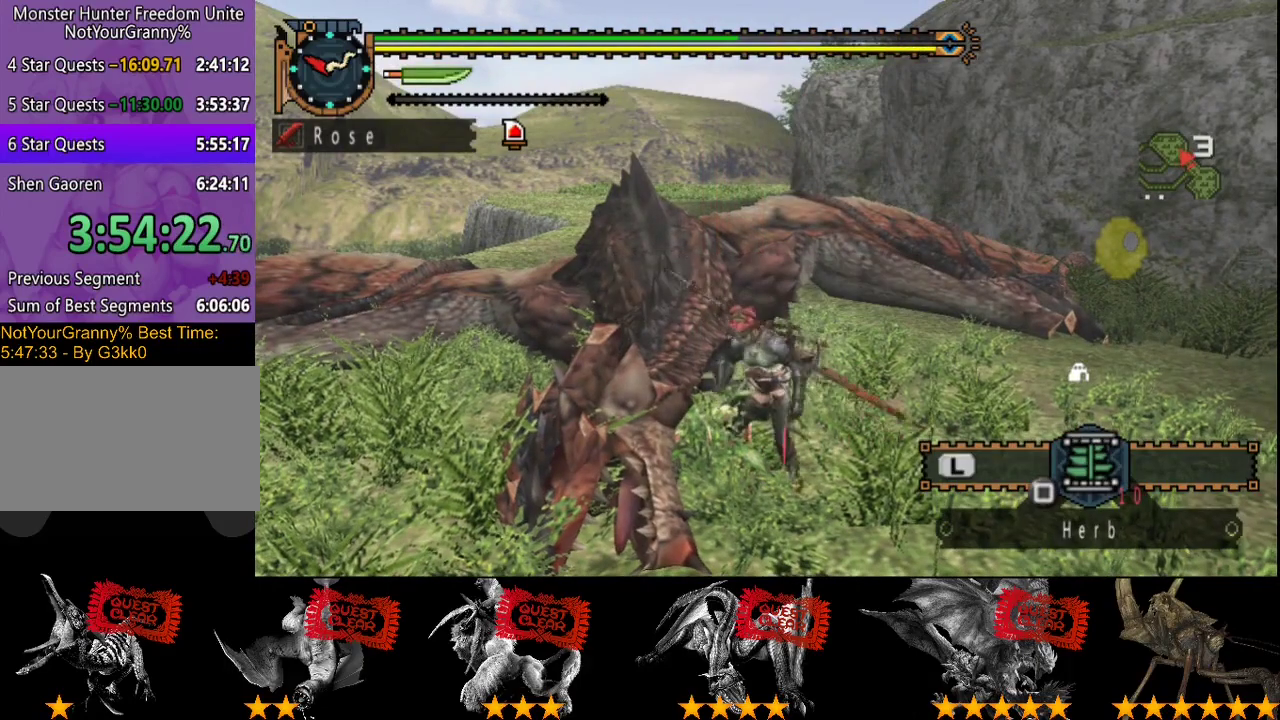
{"buttons": ["CIRCLE"], "left_stick": "center", "right_stick": "center", "events": [[17, "SQUARE", "up"], [317, "CIRCLE", "down"], [417, "CIRCLE", "up"], [483, "CIRCLE", "down"]]}
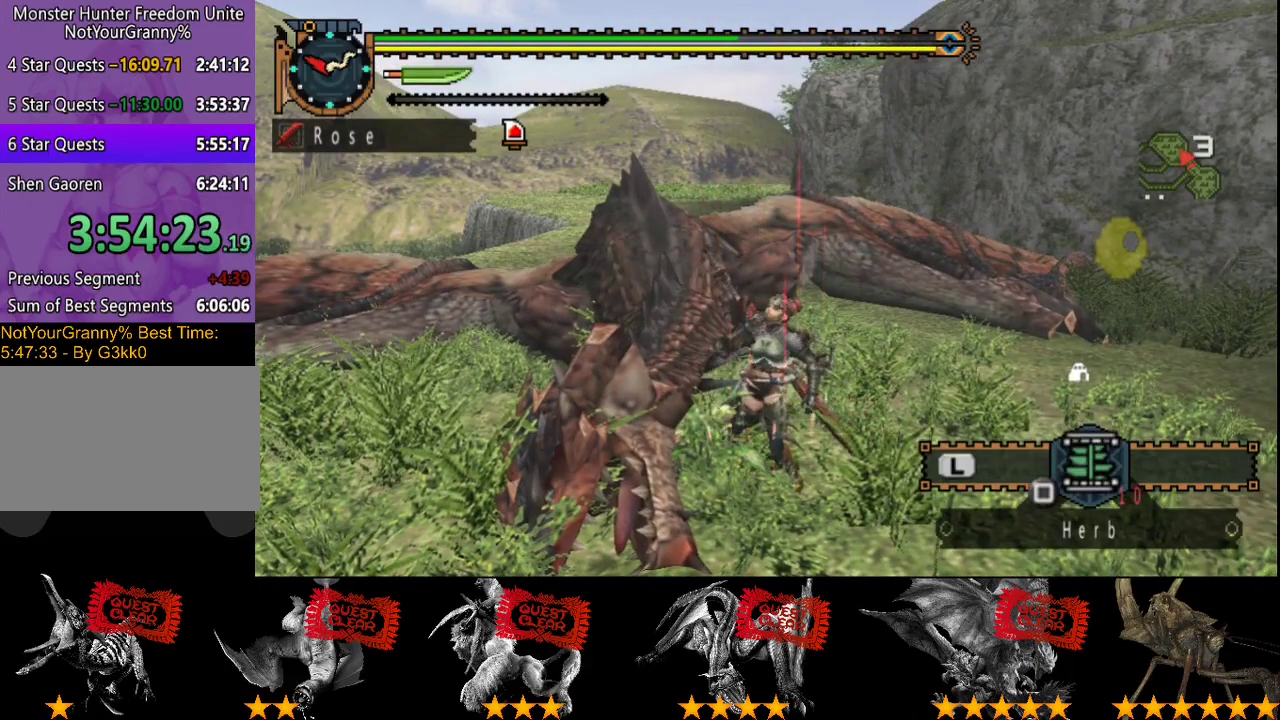
{"buttons": ["CIRCLE"], "left_stick": "center", "right_stick": "center", "events": [[67, "CIRCLE", "up"], [167, "CIRCLE", "down"], [267, "CIRCLE", "up"], [433, "CIRCLE", "down"]]}
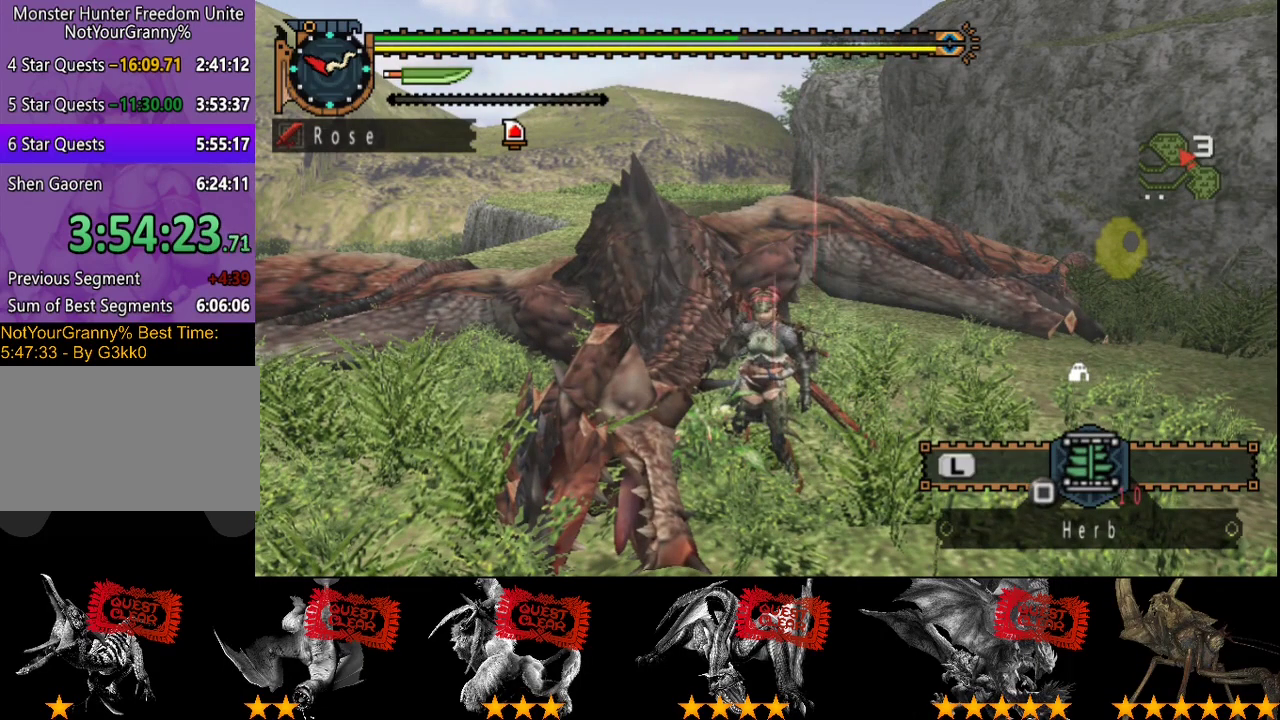
{"buttons": [], "left_stick": "center", "right_stick": "center", "events": [[67, "CIRCLE", "up"], [200, "CIRCLE", "down"], [283, "CIRCLE", "up"], [383, "CIRCLE", "down"], [483, "CIRCLE", "up"]]}
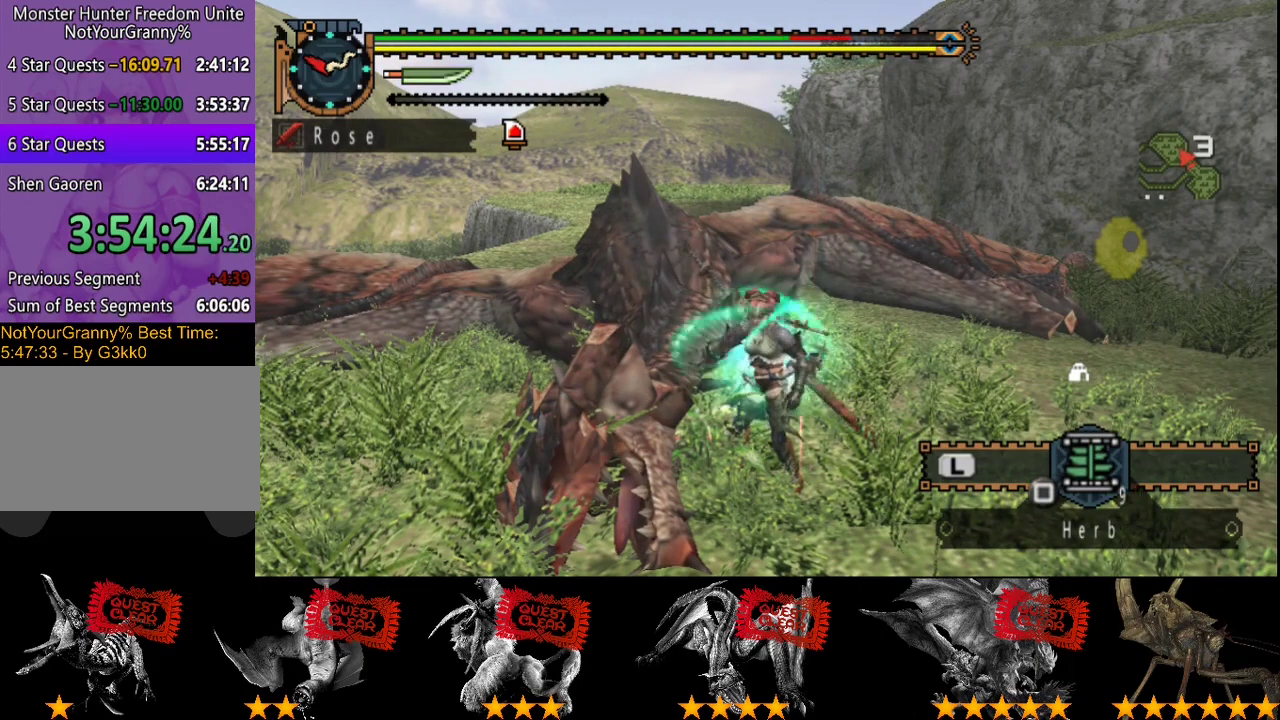
{"buttons": ["CIRCLE"], "left_stick": "center", "right_stick": "center", "events": [[83, "CIRCLE", "down"], [183, "CIRCLE", "up"], [250, "CIRCLE", "down"], [350, "CIRCLE", "up"], [483, "CIRCLE", "down"]]}
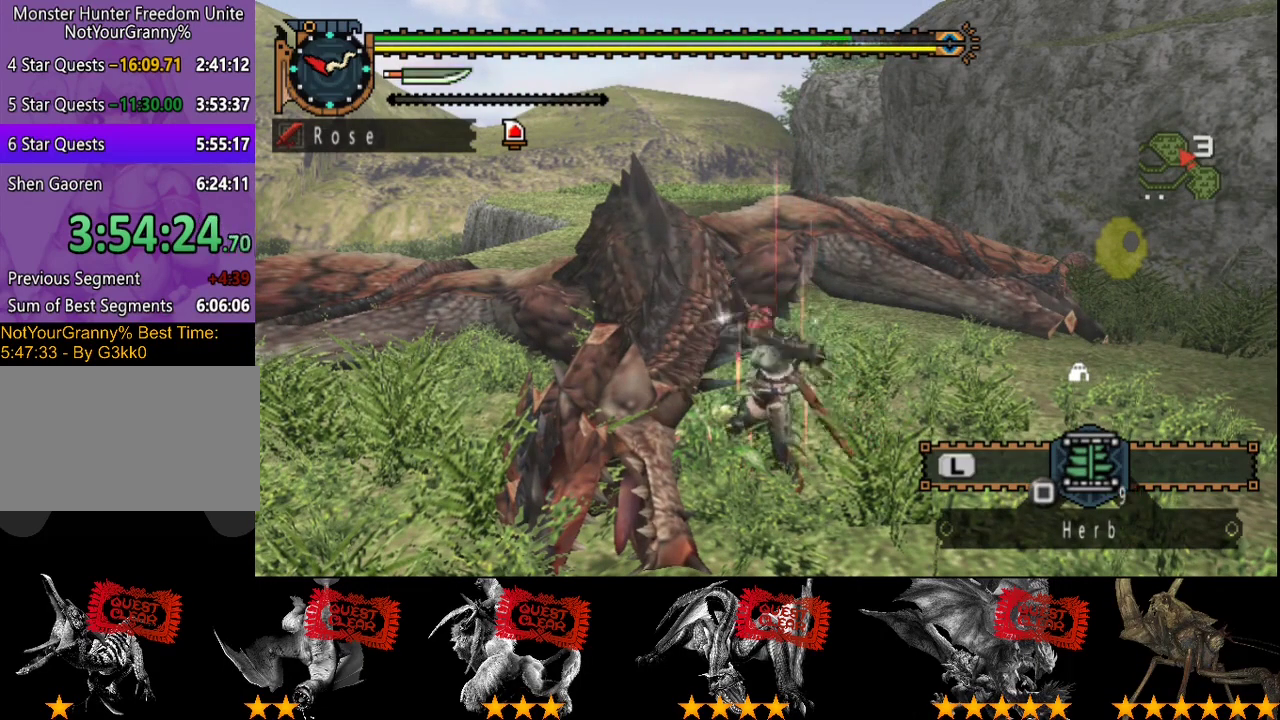
{"buttons": ["CIRCLE"], "left_stick": "center", "right_stick": "center", "events": [[83, "CIRCLE", "up"], [150, "CIRCLE", "down"], [250, "CIRCLE", "up"], [300, "CIRCLE", "down"], [367, "CIRCLE", "up"], [467, "CIRCLE", "down"]]}
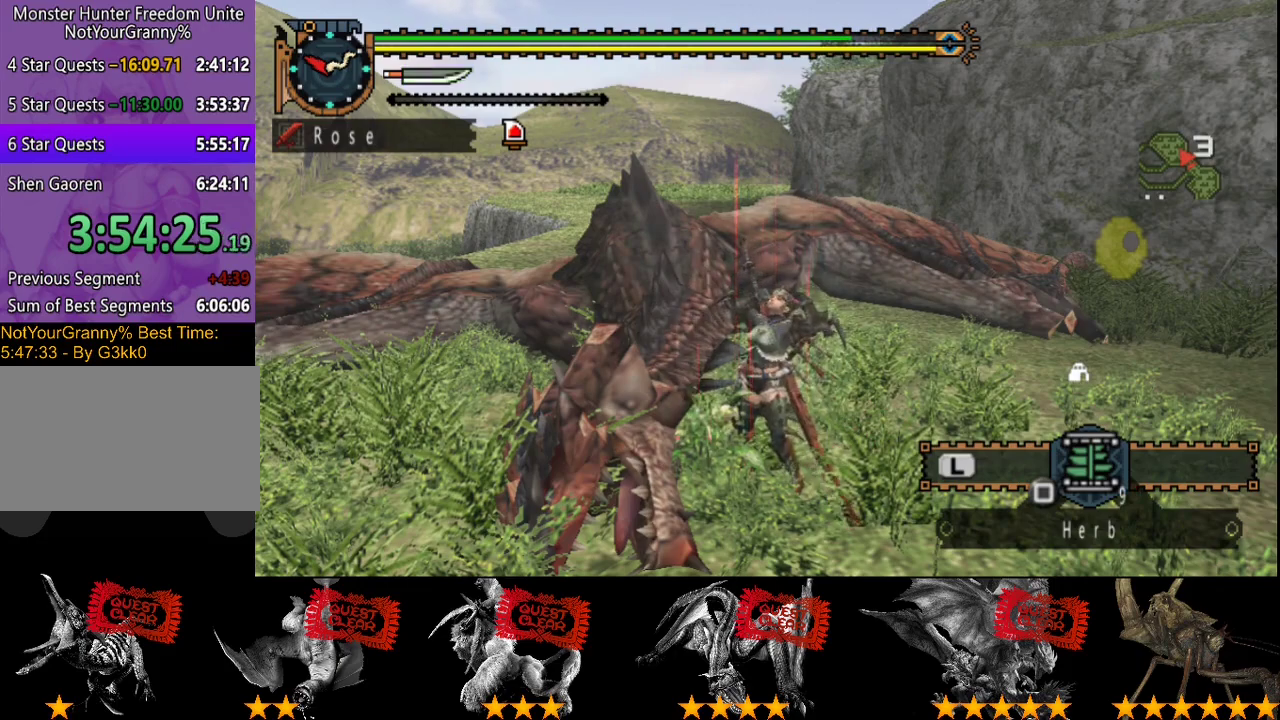
{"buttons": ["CIRCLE"], "left_stick": "center", "right_stick": "center", "events": [[33, "CIRCLE", "up"], [133, "CIRCLE", "down"], [200, "CIRCLE", "up"], [300, "CIRCLE", "down"], [367, "CIRCLE", "up"], [433, "CIRCLE", "down"]]}
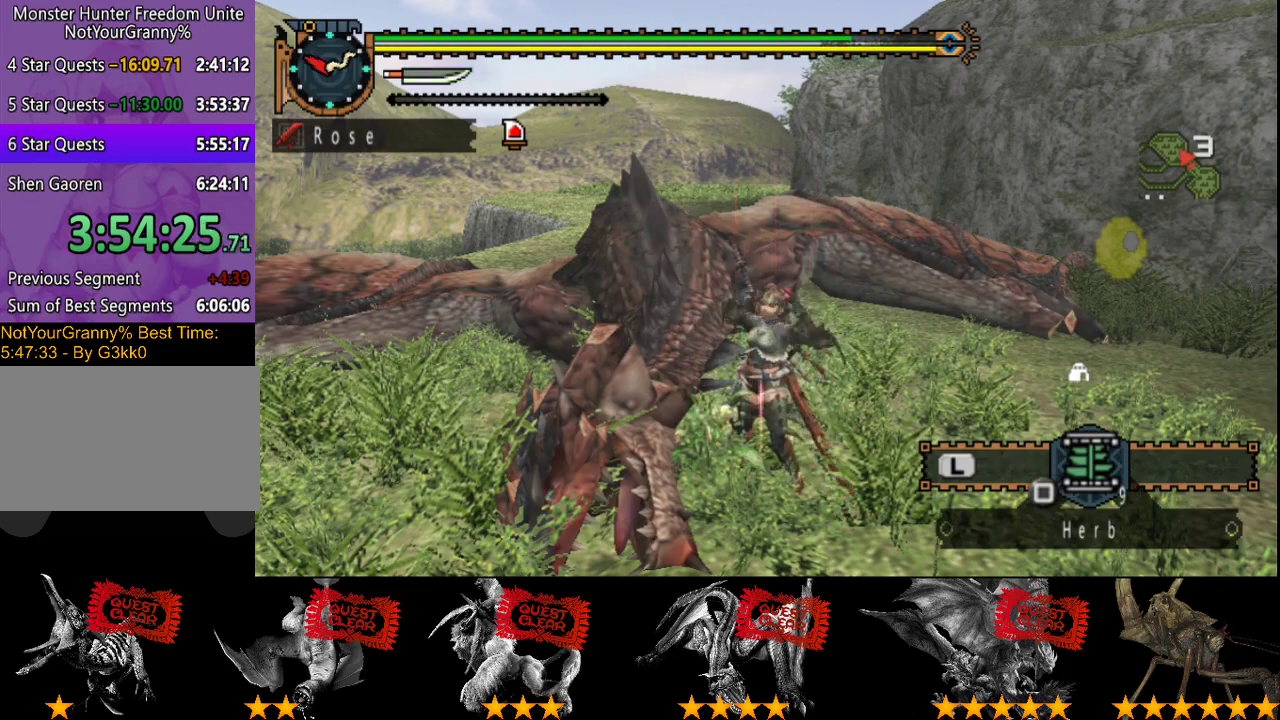
{"buttons": [], "left_stick": "center", "right_stick": "center", "events": [[33, "CIRCLE", "up"], [100, "CIRCLE", "down"], [167, "CIRCLE", "up"], [233, "CIRCLE", "down"], [333, "CIRCLE", "up"], [400, "CIRCLE", "down"], [500, "CIRCLE", "up"]]}
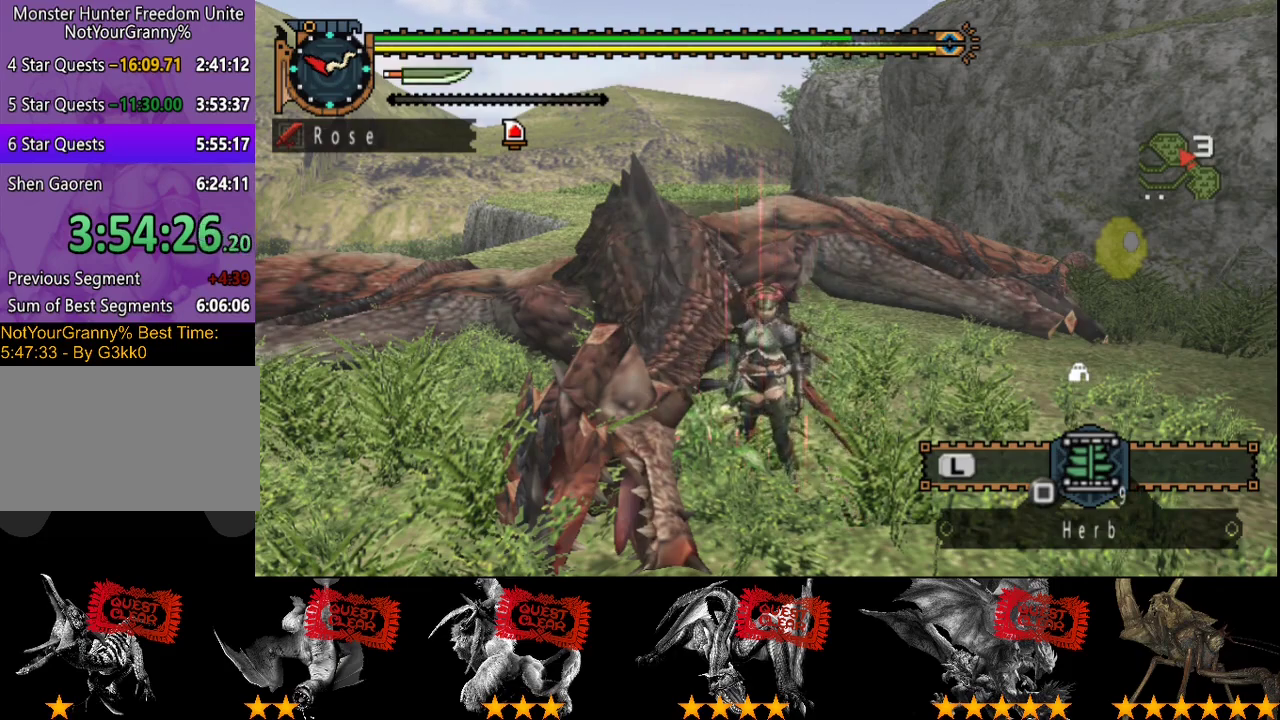
{"buttons": ["CIRCLE"], "left_stick": "center", "right_stick": "center", "events": [[67, "CIRCLE", "down"], [167, "CIRCLE", "up"], [233, "CIRCLE", "down"], [317, "CIRCLE", "up"], [450, "CIRCLE", "down"]]}
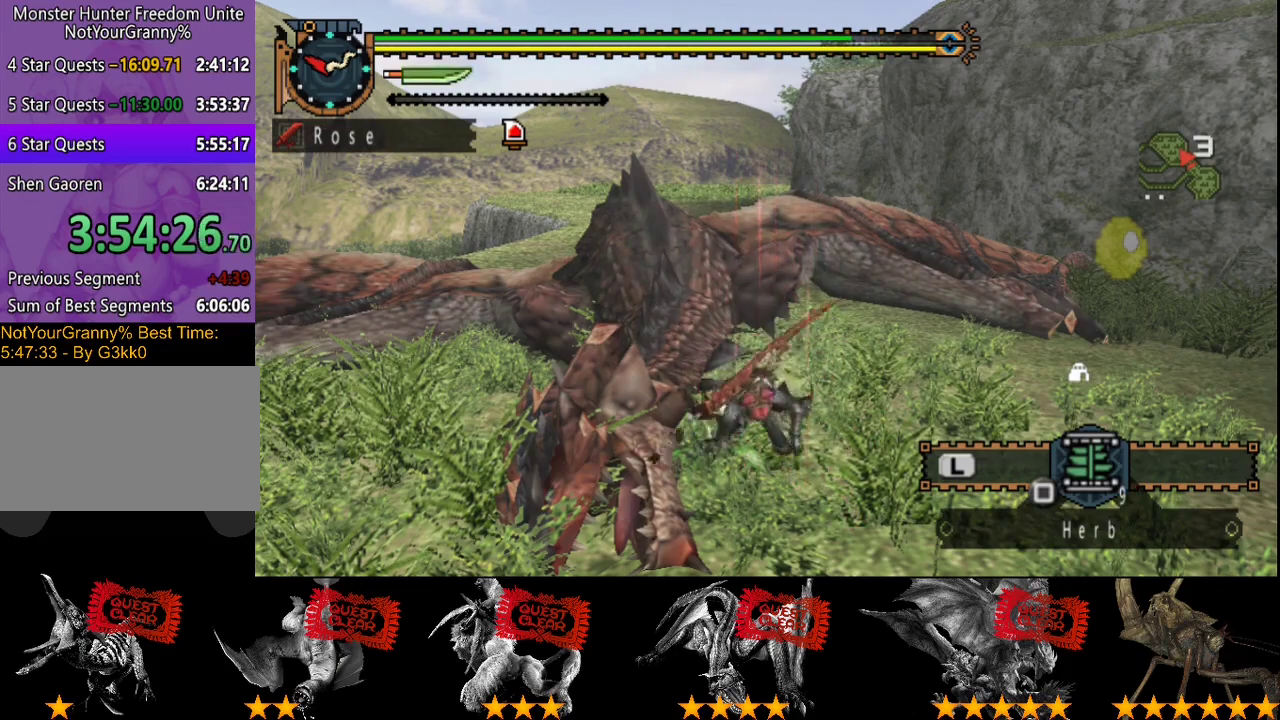
{"buttons": [], "left_stick": "center", "right_stick": "center", "events": [[50, "CIRCLE", "up"], [150, "CIRCLE", "down"], [217, "CIRCLE", "up"], [350, "CIRCLE", "down"], [417, "CIRCLE", "up"]]}
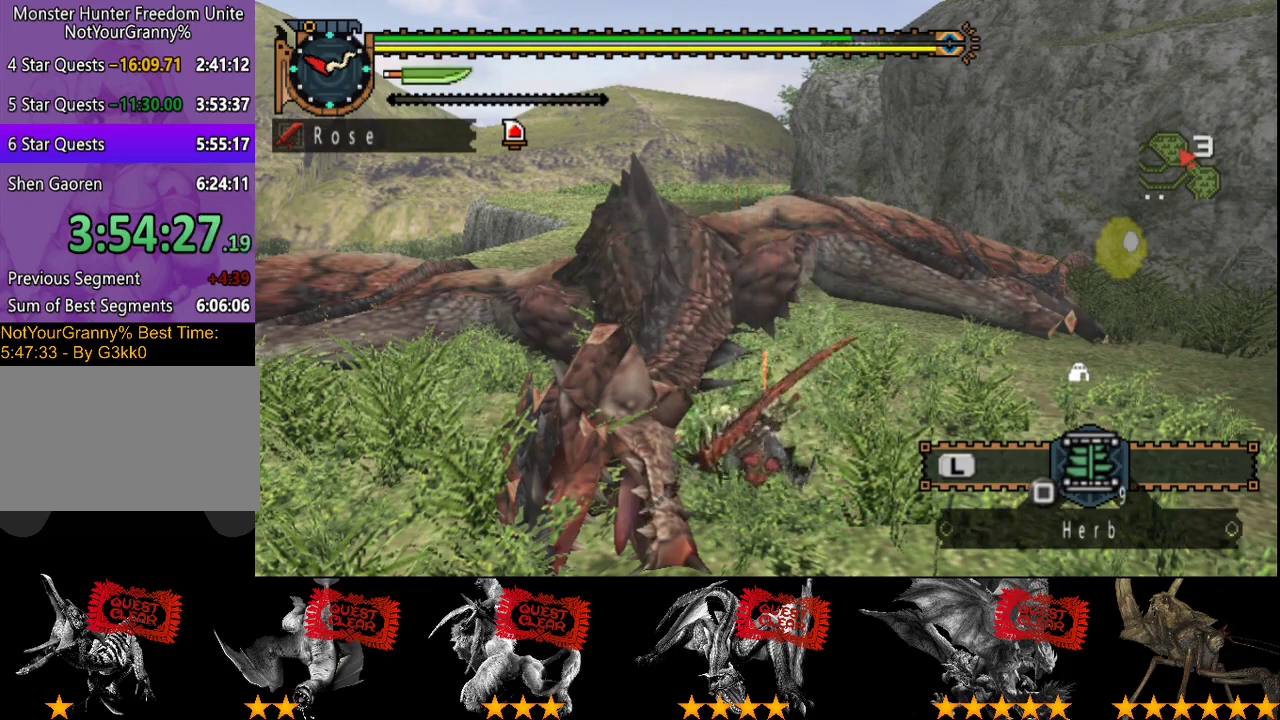
{"buttons": ["CIRCLE"], "left_stick": "center", "right_stick": "center", "events": [[50, "CIRCLE", "down"], [150, "CIRCLE", "up"], [250, "CIRCLE", "down"], [317, "CIRCLE", "up"], [417, "CIRCLE", "down"]]}
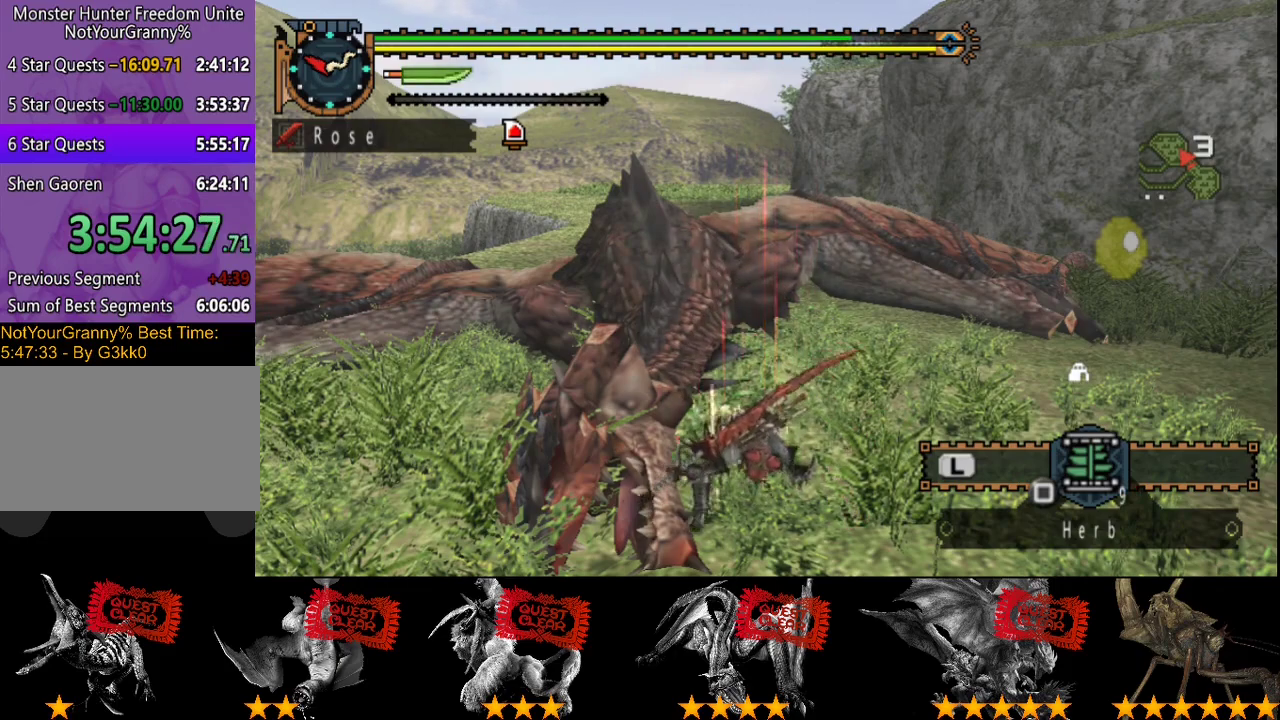
{"buttons": [], "left_stick": "center", "right_stick": "center", "events": [[33, "CIRCLE", "up"], [133, "CIRCLE", "down"], [267, "CIRCLE", "up"], [333, "CIRCLE", "down"], [467, "CIRCLE", "up"]]}